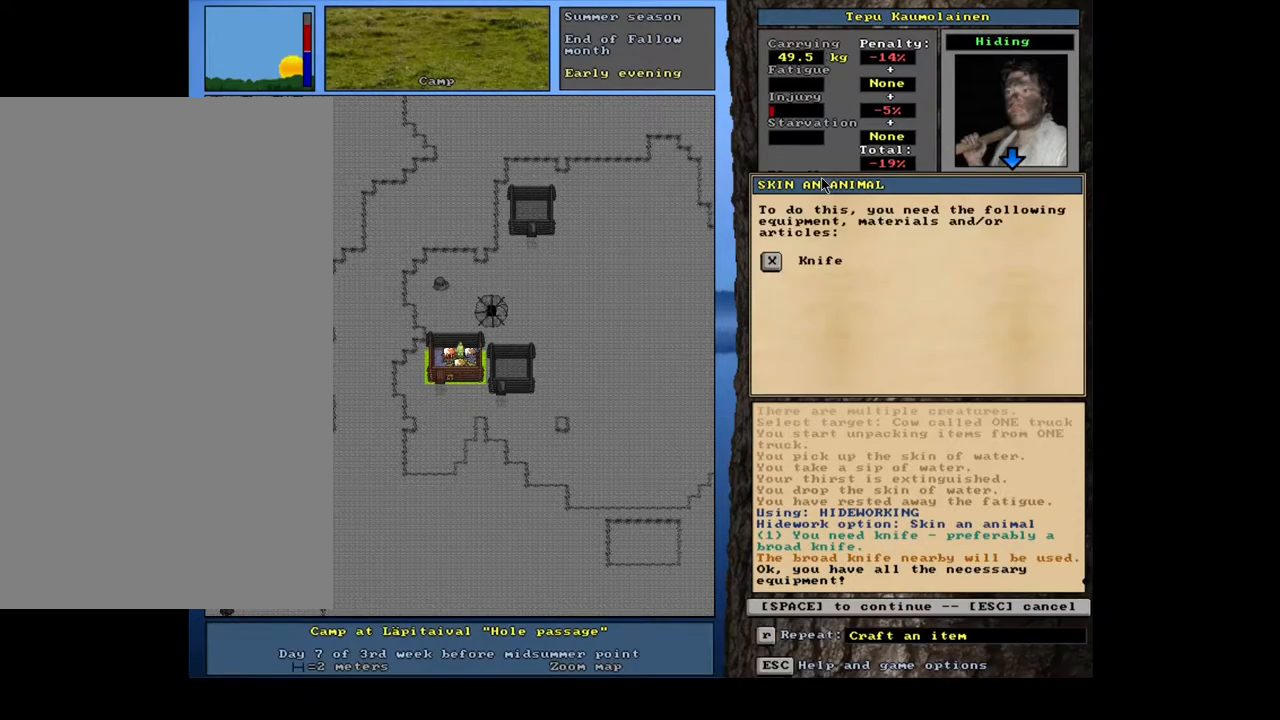
Gameplay with keyboard and mouse; each line is a JSON object with the keys and mouse buttons held at the frame after it. "events" lists presses ("down") and releases ("up") of ".", "/", "0", "1", "2", "3", "4", "5", "6", "7", "8", "9", "a", "alt_l", "alt_r", "b", "backslash", "backspace", "c", "caps_lock", "comma", "ctrl_l", "ctrl_r", "d", "down", "e", "equals", "escape", "f", "f1", "f10", "f11", "f12", "f2", "f3", "f4", "f5", "f6", "f7", "f8", "f9", "g", "h", "i", "j", "k", "l", "lbracket", "left", "m", "minus", "n", "num0", "num1", "num2", "num3", "num4", "num5", "num6", "num7", "num8", "num9", "o", "p", "q", "r", "rbracket", "return", "right", "s", "shift_l", "shift_r", "space", "super", "t", "tab", "tilde", "u", "up", "v", "w", "x", "y", "z", "mouse_left", "mouse_wheel", "mouse_right", "mouse_mb4" and "mouse_mb5" between this image and that frame as [ms after this image, input, new state], when the widget could be followed in between. "mouse_left", "mouse_wheel", "mouse_right", "mouse_mb4", "mouse_mb5" = the "left", "wheel", "right", "mb4", "mb5" buttons of the "mouse" list. No other keys are recorded. "wheel" means that the mouse wheel is clicked or scrolled. Mouse movement is not recorded. Not read: other_keys.
{"keys": [], "mouse": [], "events": []}
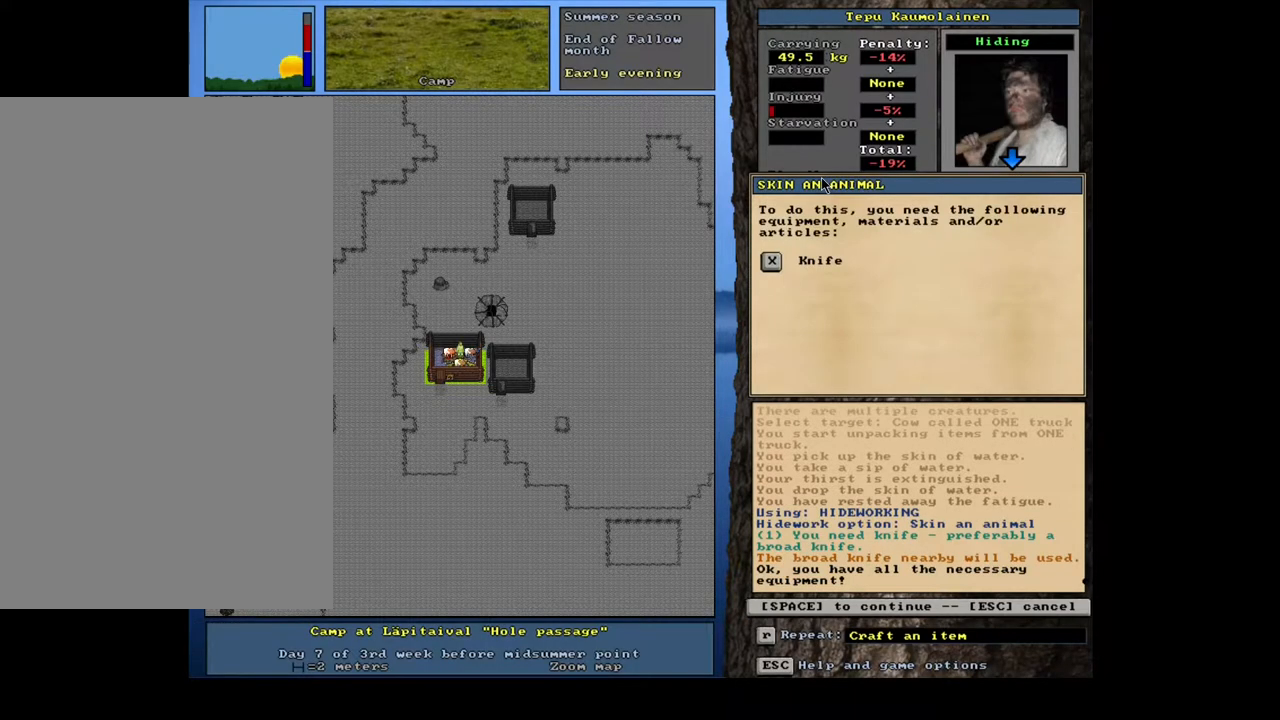
{"keys": [], "mouse": [], "events": [[200, "space", "down"], [300, "space", "up"]]}
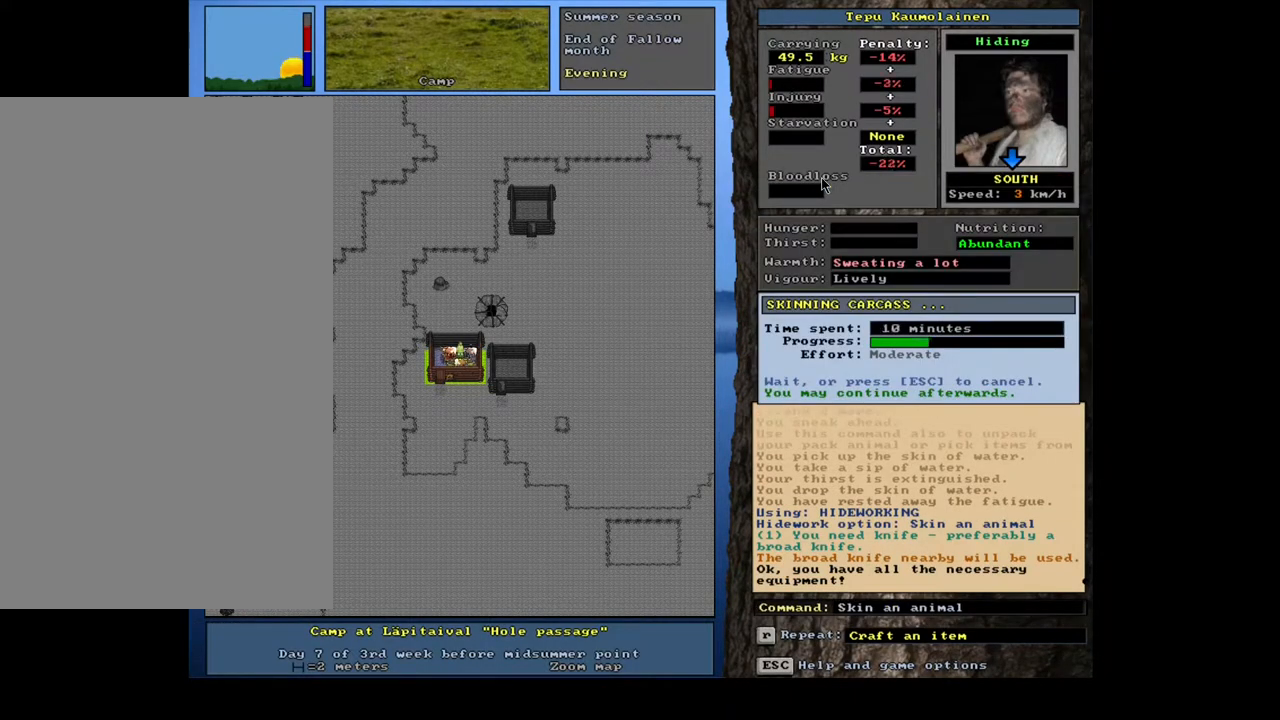
{"keys": [], "mouse": [], "events": []}
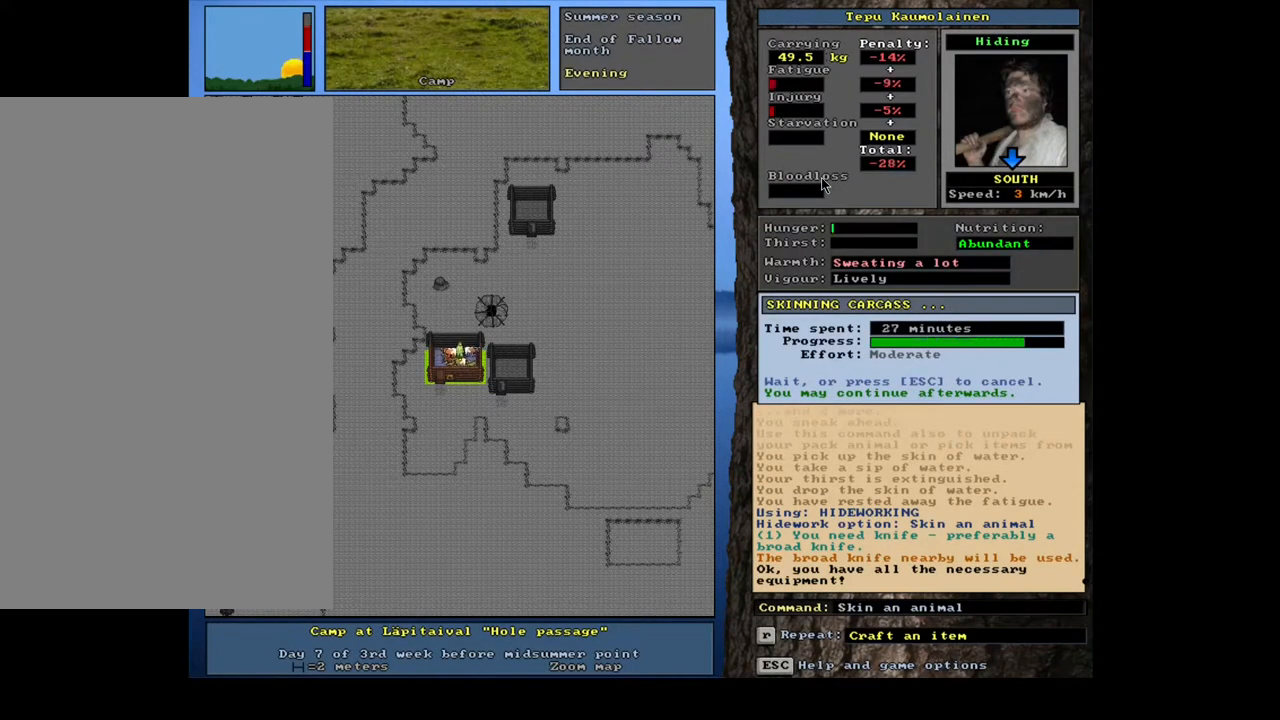
{"keys": [], "mouse": [], "events": []}
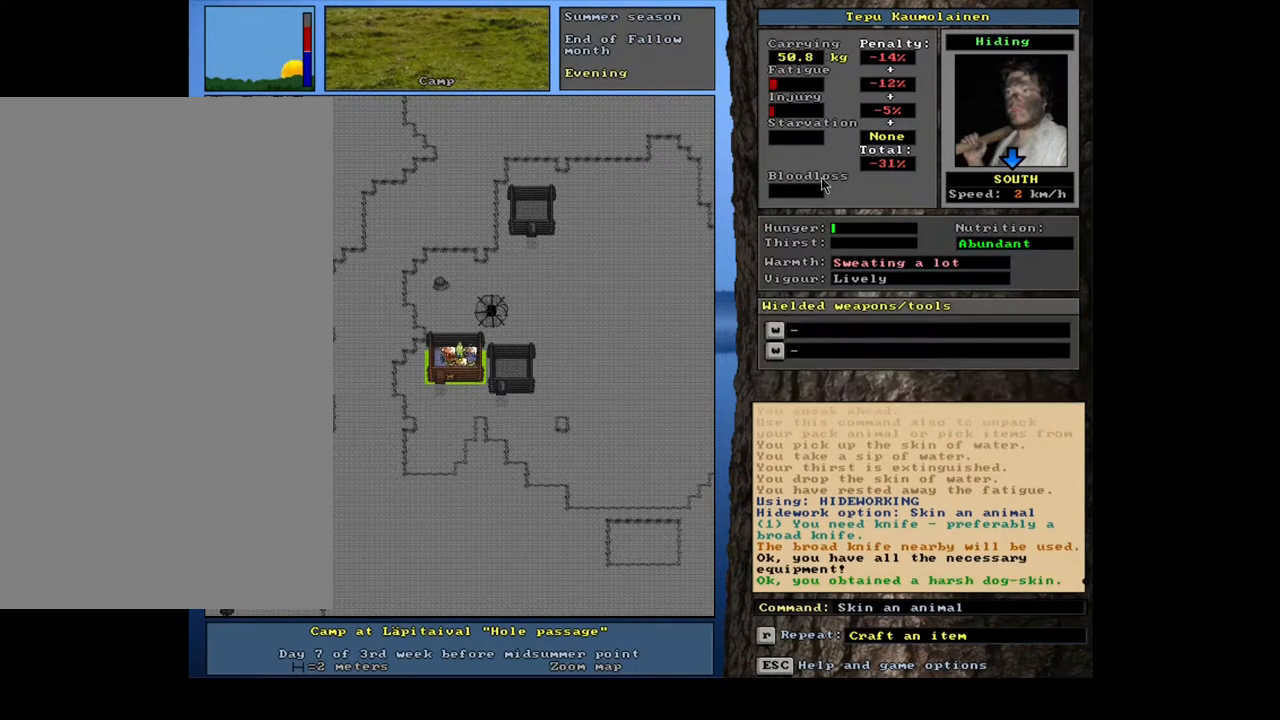
{"keys": [], "mouse": [], "events": []}
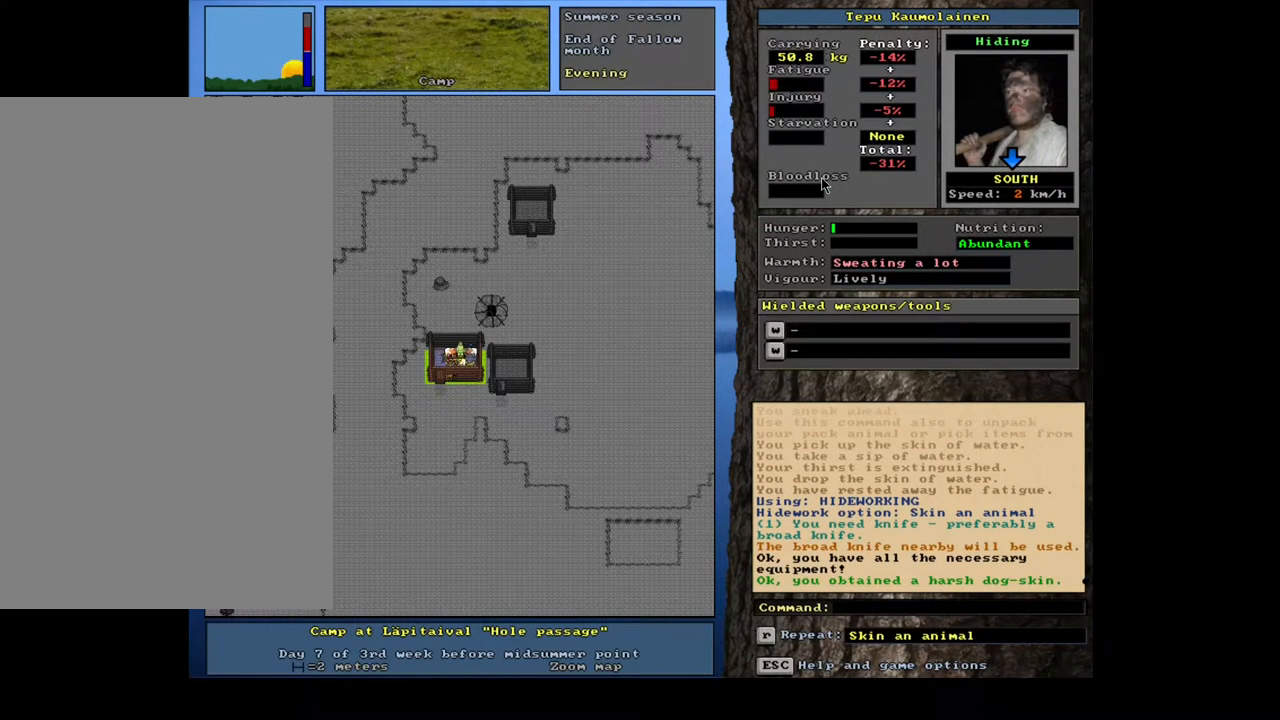
{"keys": ["d"], "mouse": [], "events": [[400, "d", "down"]]}
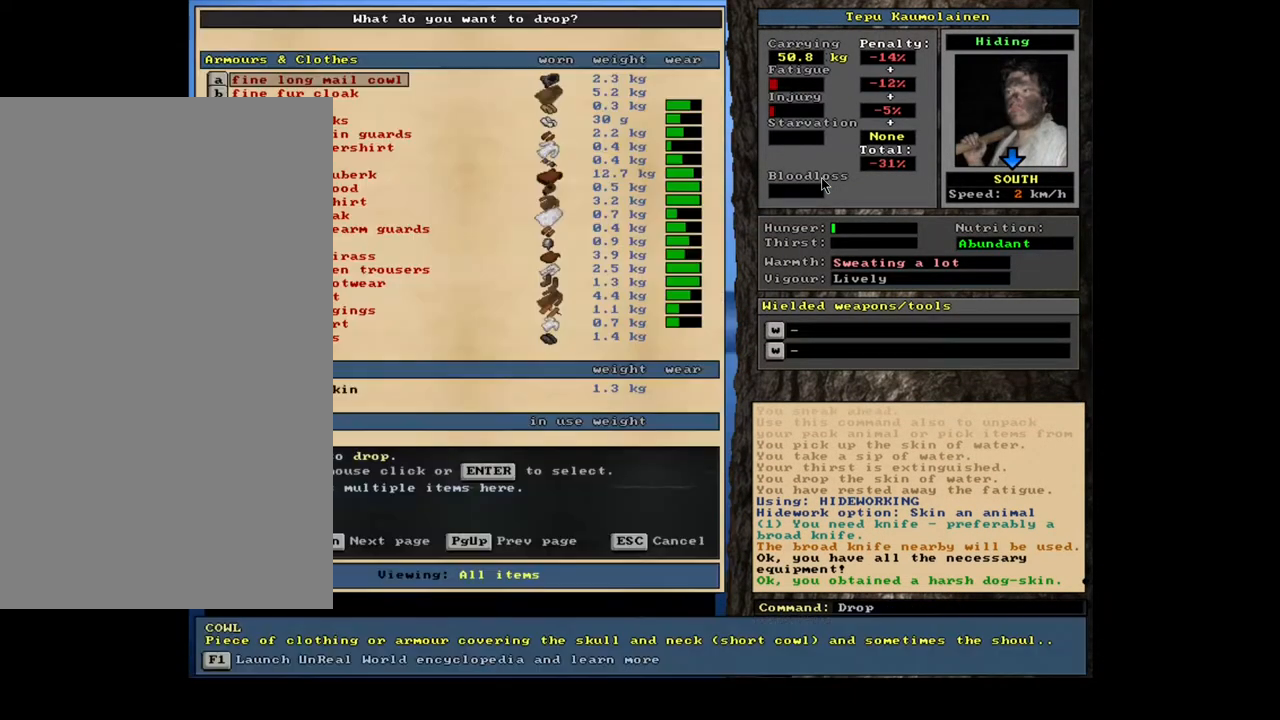
{"keys": [], "mouse": [], "events": [[17, "d", "up"], [134, "shift_l", "down"], [167, "equals", "down"], [250, "equals", "up"], [317, "shift_l", "up"], [384, "space", "down"], [500, "space", "up"]]}
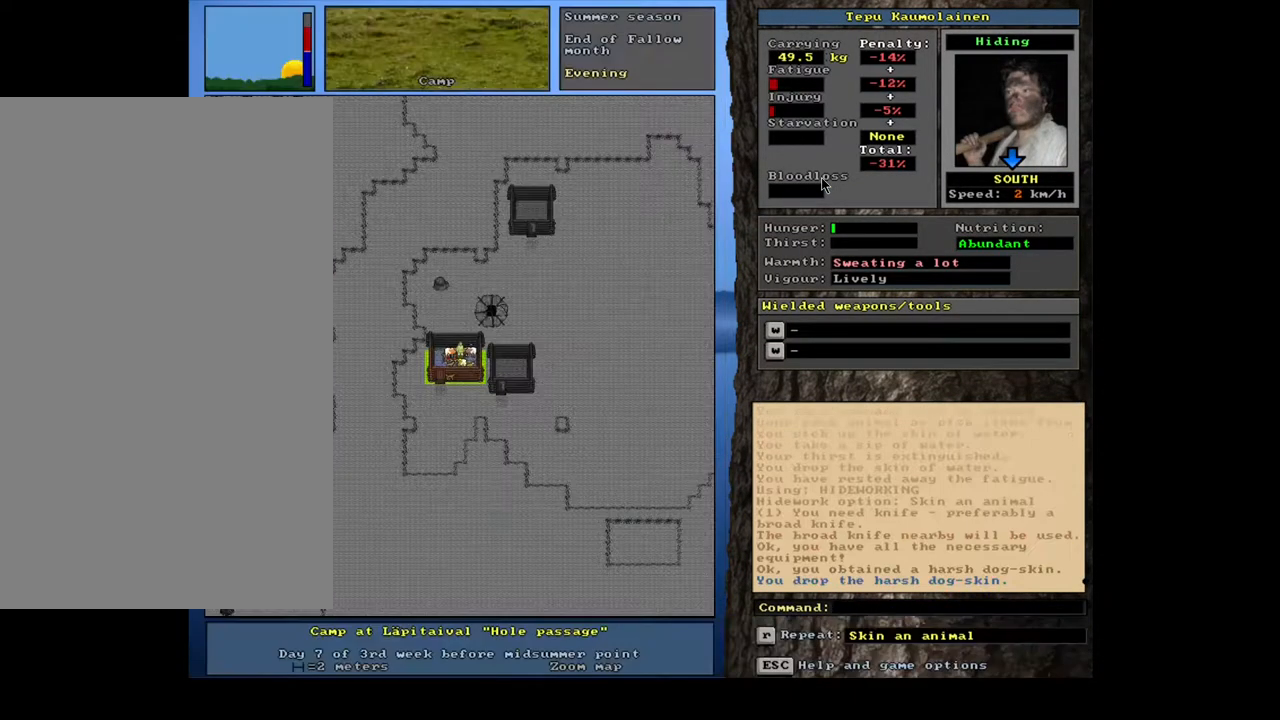
{"keys": ["alt_l"], "mouse": [], "events": [[184, "alt_l", "down"], [234, "minus", "down"], [334, "minus", "up"]]}
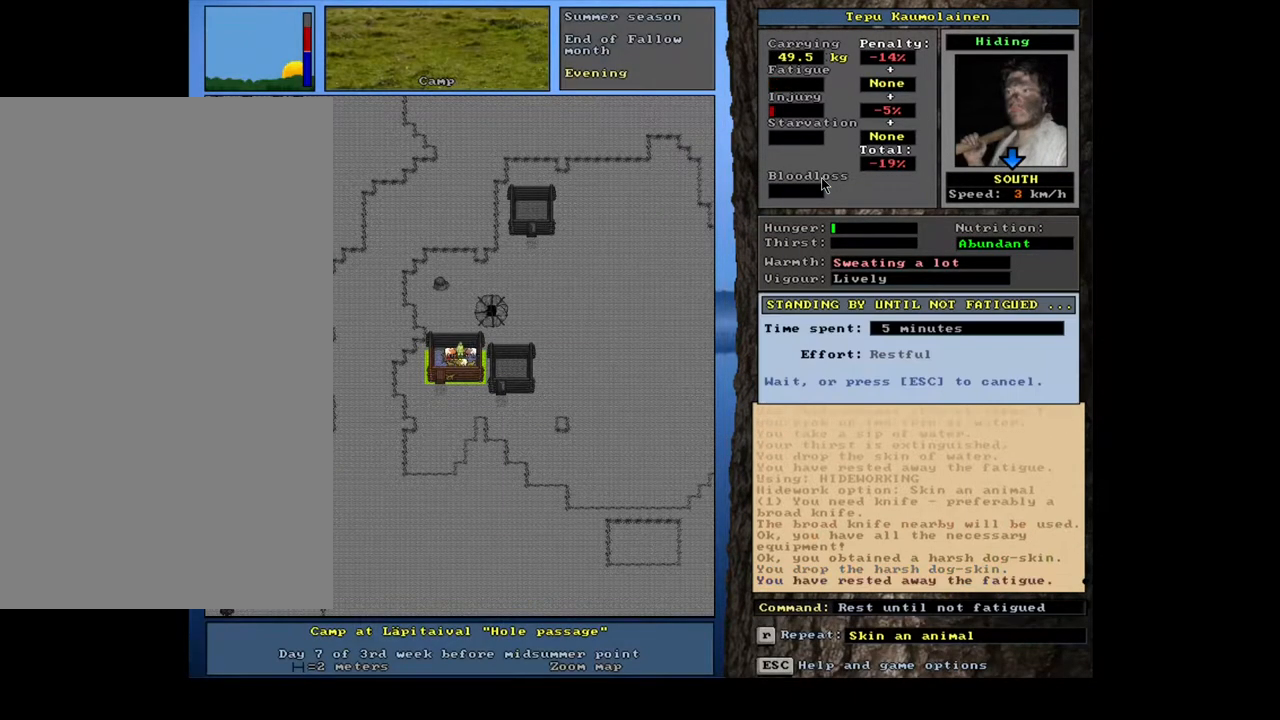
{"keys": ["alt_l"], "mouse": [], "events": [[300, "alt_l", "up"], [434, "alt_l", "down"]]}
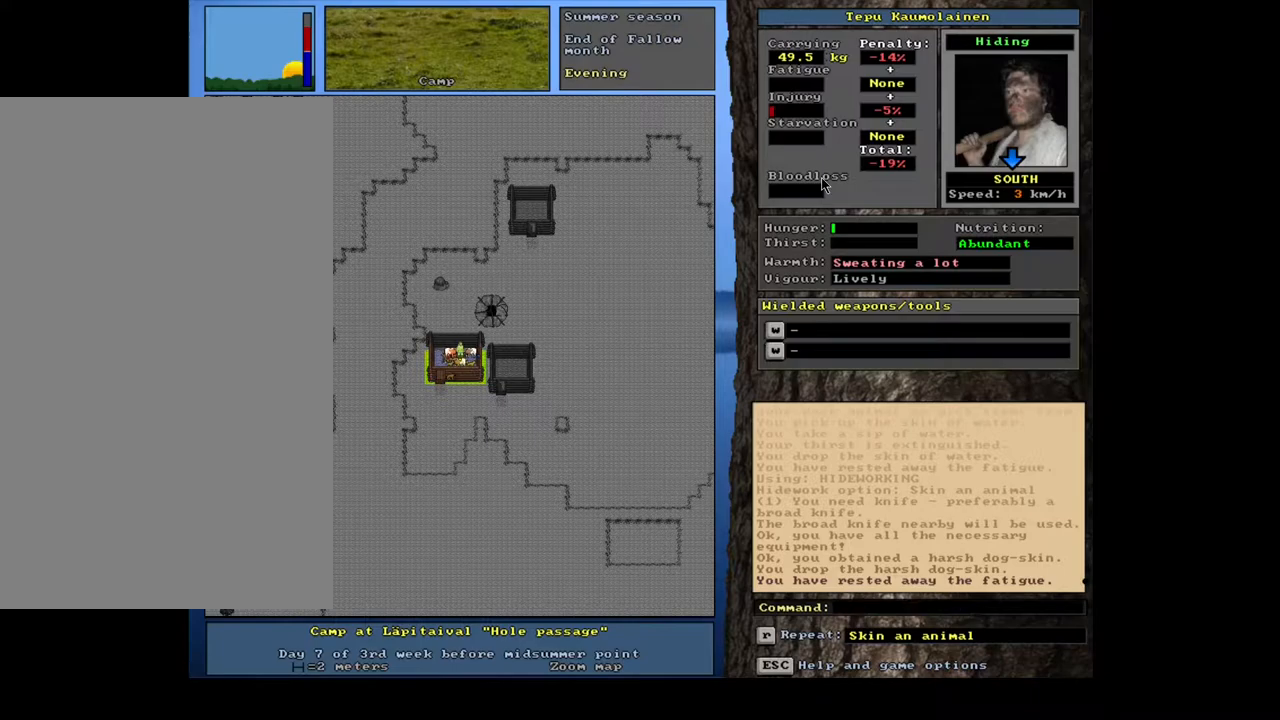
{"keys": [], "mouse": [], "events": [[50, "h", "down"], [134, "alt_l", "up"], [167, "h", "up"]]}
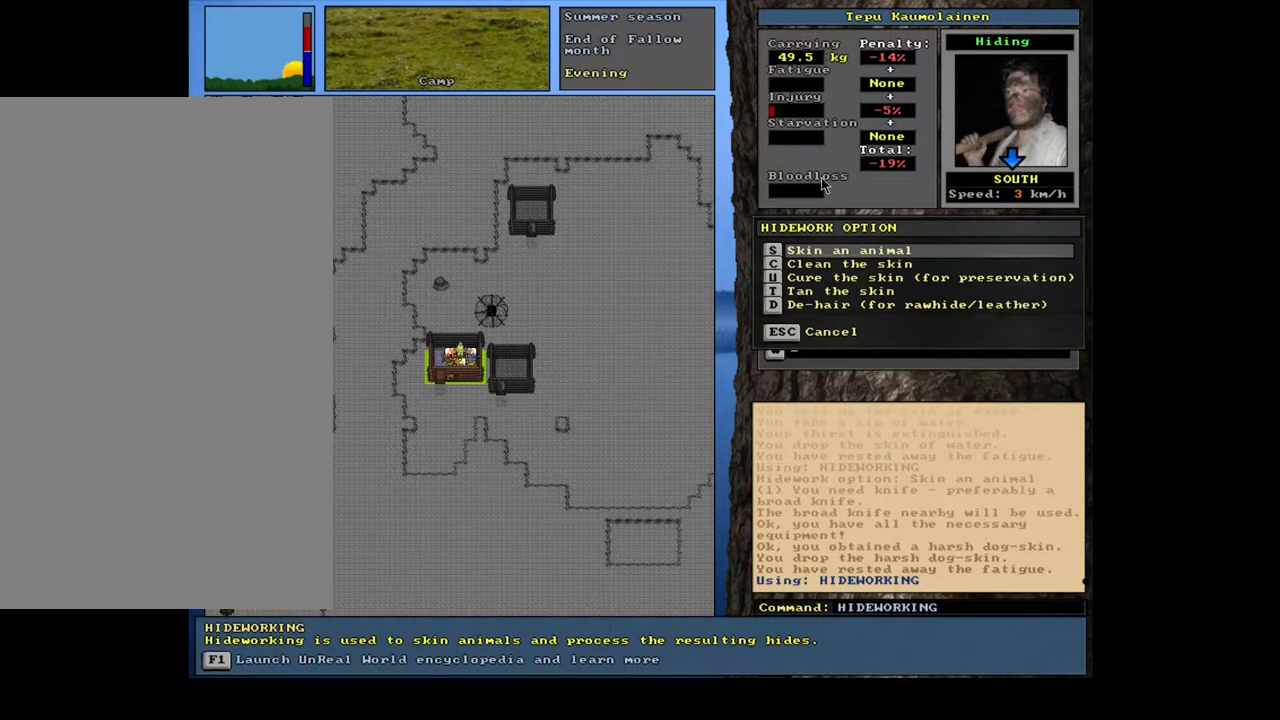
{"keys": [], "mouse": [], "events": [[167, "return", "down"], [250, "return", "up"]]}
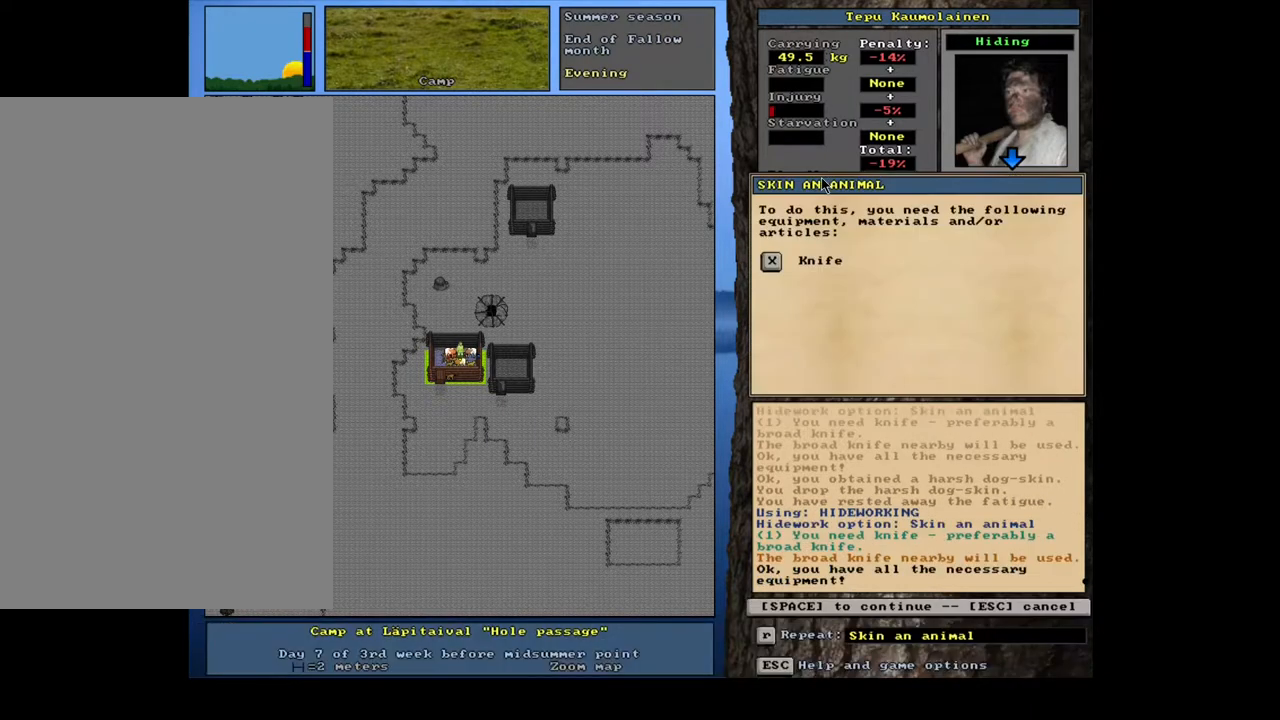
{"keys": [], "mouse": [], "events": [[350, "space", "down"], [467, "space", "up"]]}
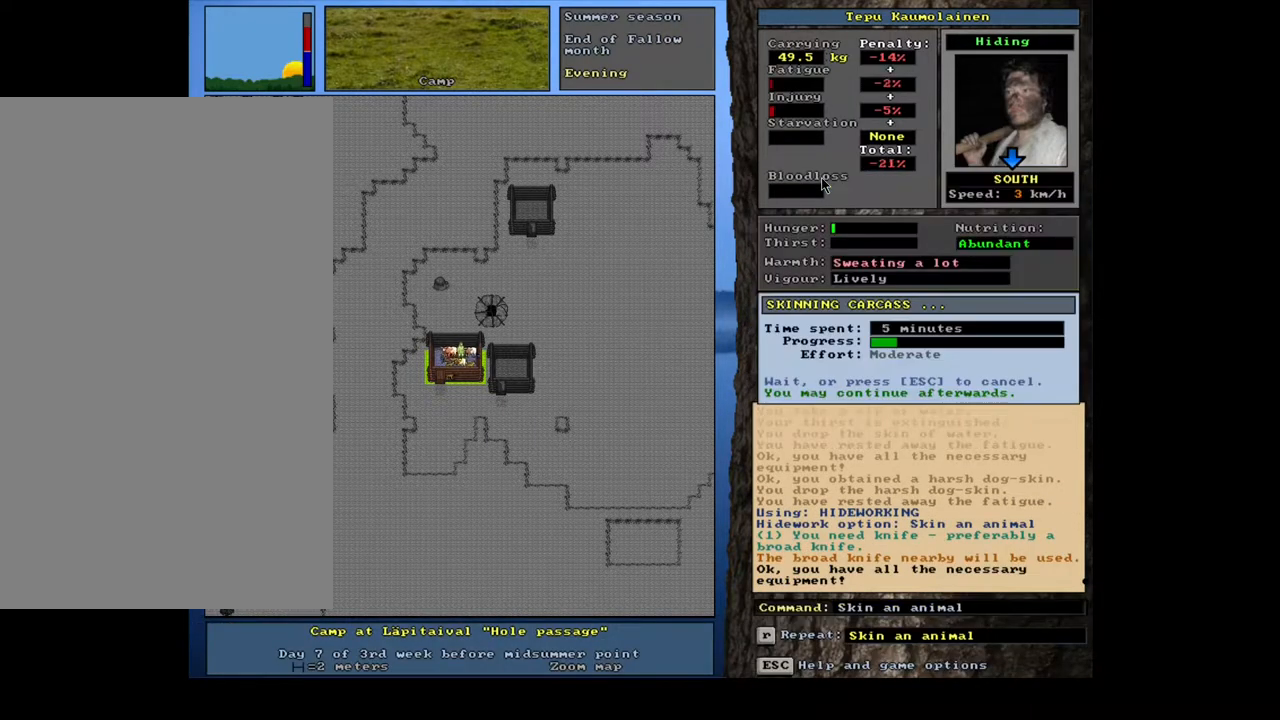
{"keys": [], "mouse": [], "events": []}
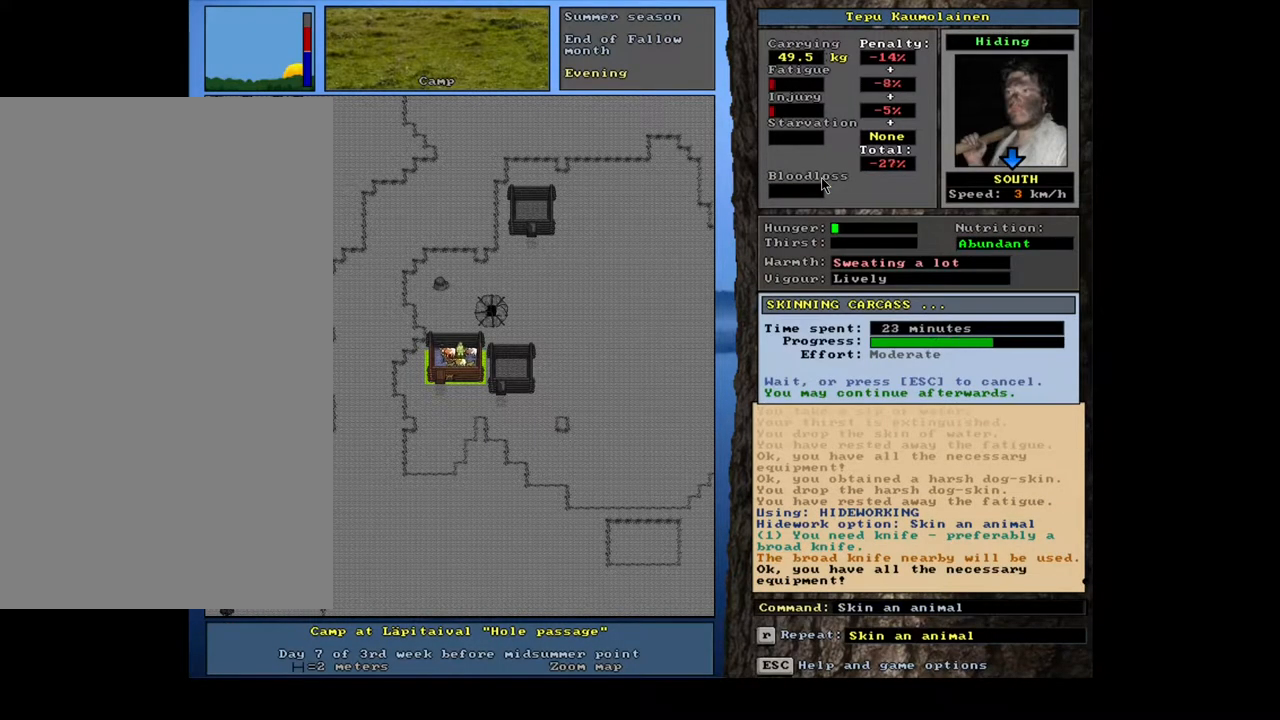
{"keys": [], "mouse": [], "events": []}
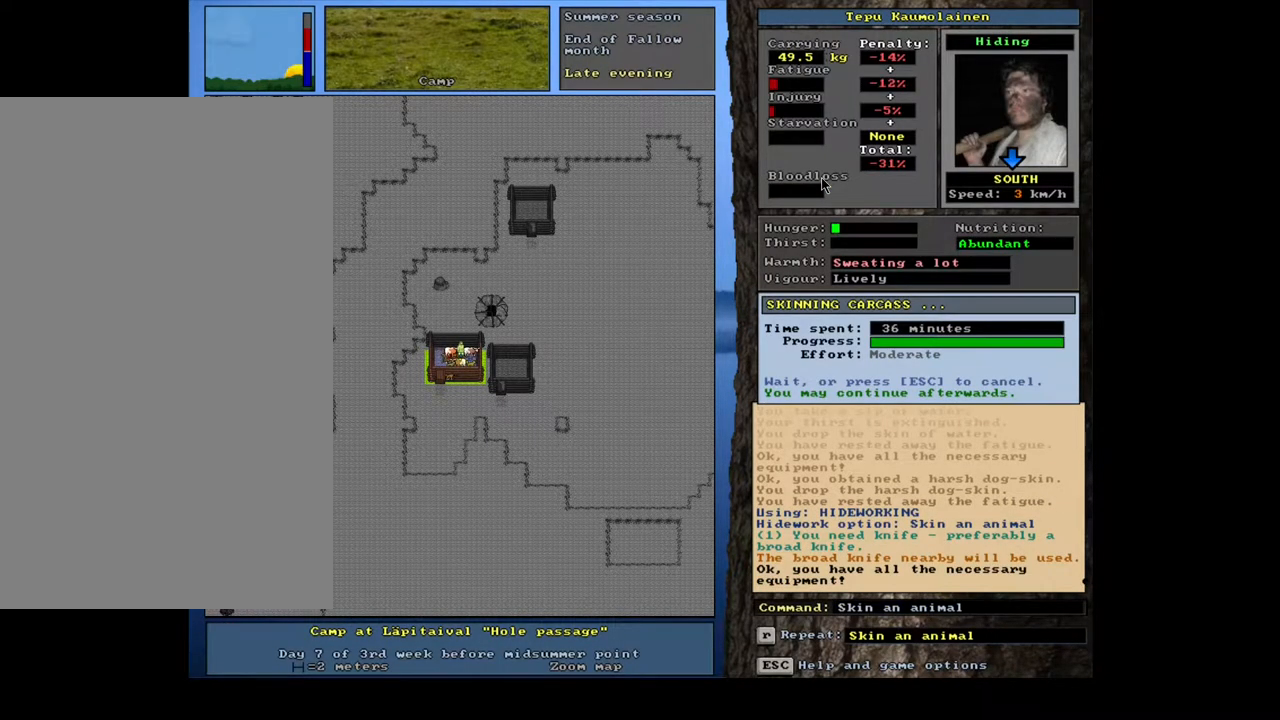
{"keys": [], "mouse": [], "events": []}
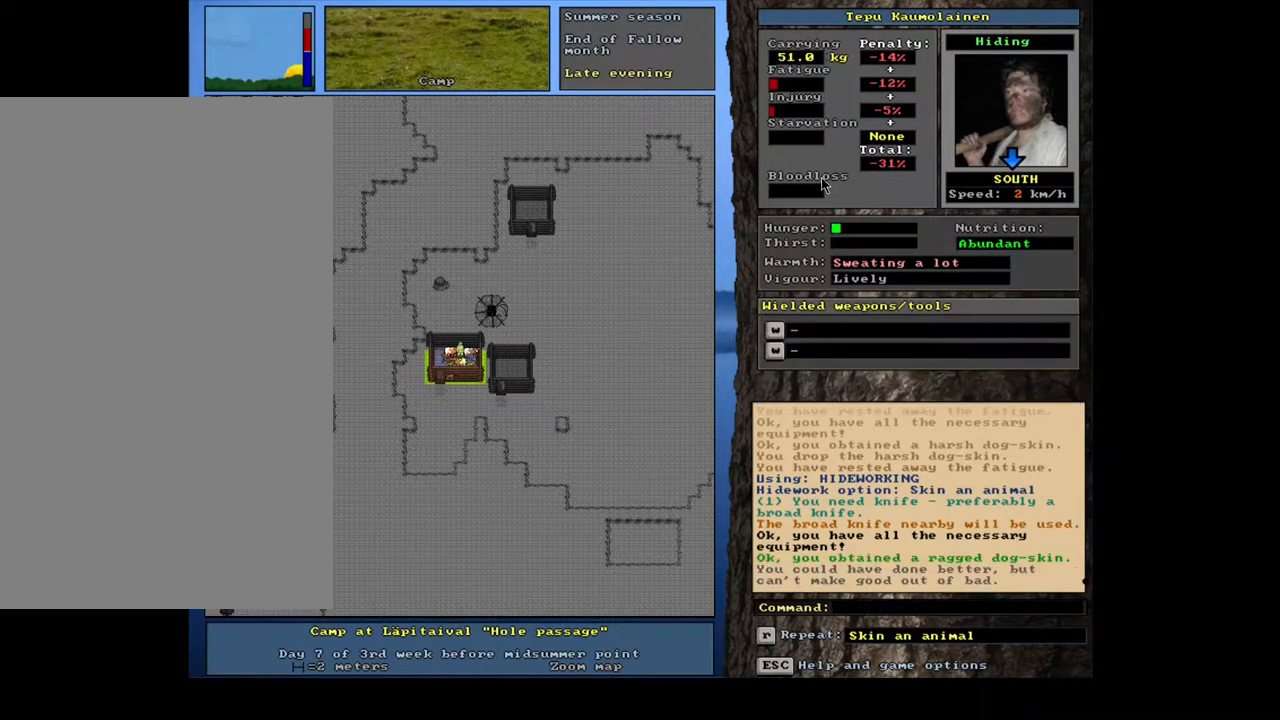
{"keys": [], "mouse": [], "events": []}
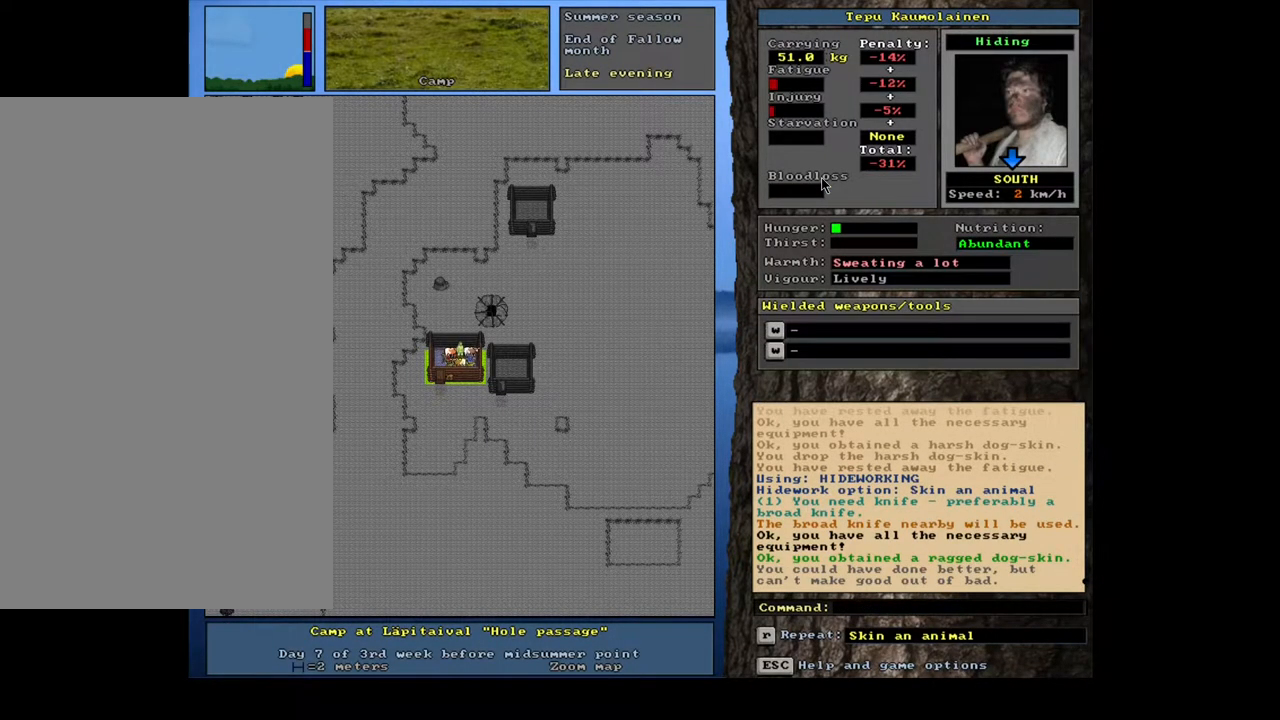
{"keys": ["d"], "mouse": [], "events": [[450, "d", "down"]]}
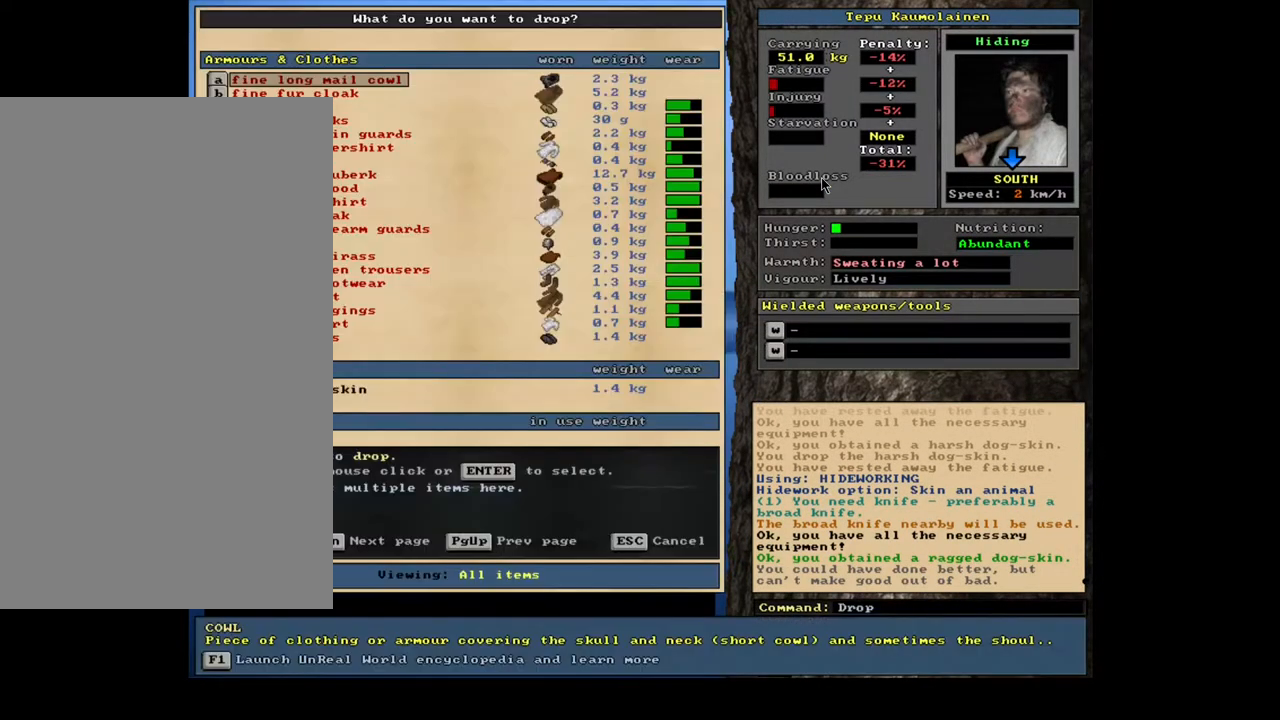
{"keys": [], "mouse": [], "events": [[50, "d", "up"], [84, "shift_l", "down"], [150, "equals", "down"], [217, "equals", "up"], [250, "shift_l", "up"], [300, "space", "down"], [417, "space", "up"]]}
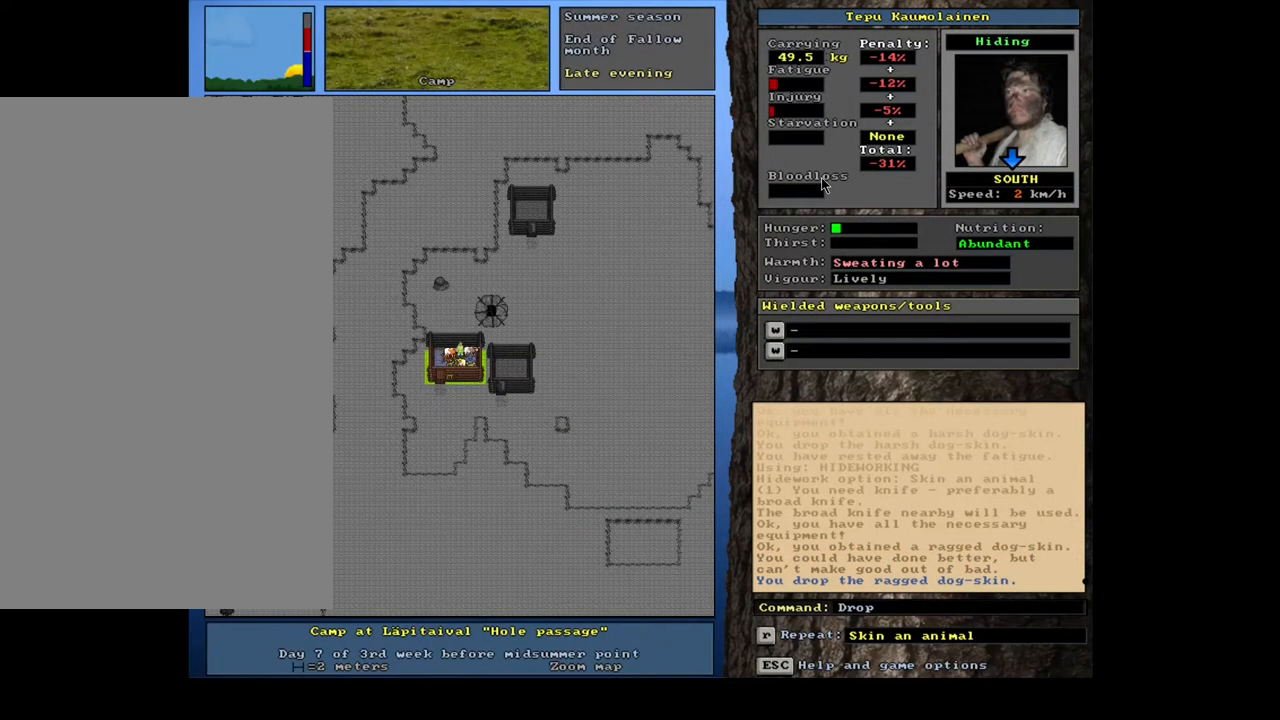
{"keys": ["alt_l"], "mouse": [], "events": [[117, "alt_l", "down"], [150, "minus", "down"], [250, "minus", "up"]]}
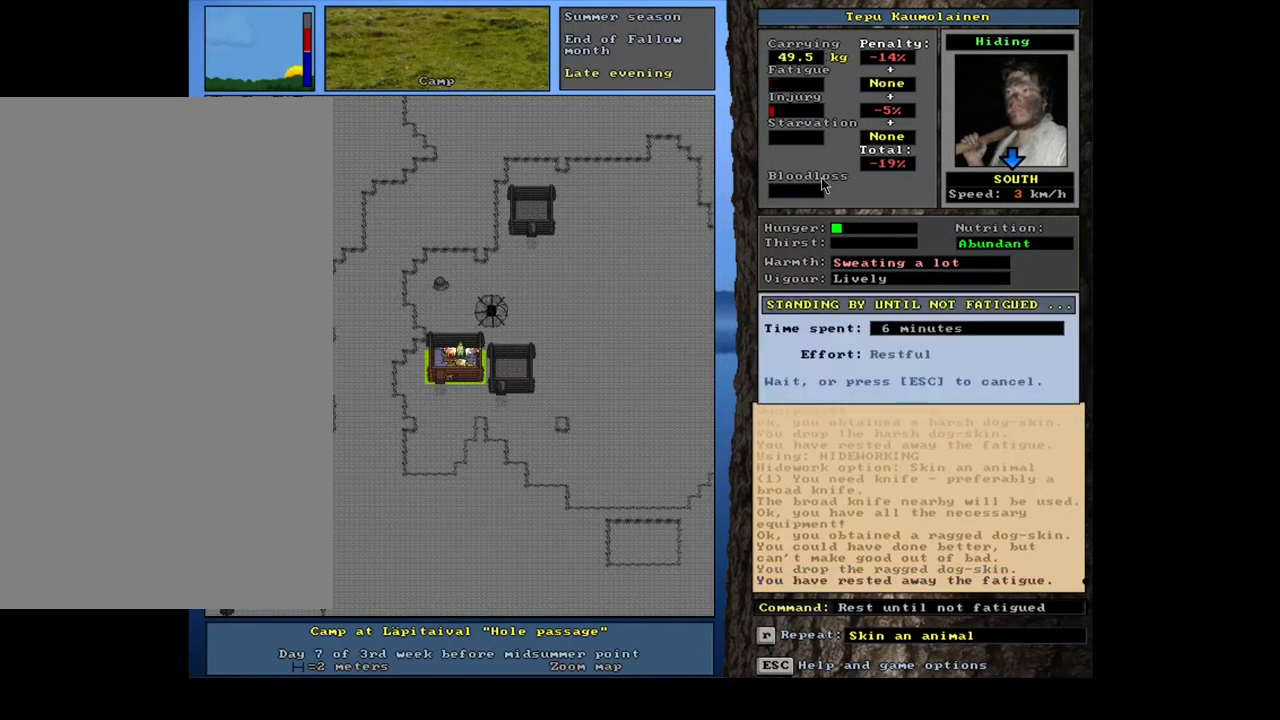
{"keys": [], "mouse": [], "events": [[150, "alt_l", "up"]]}
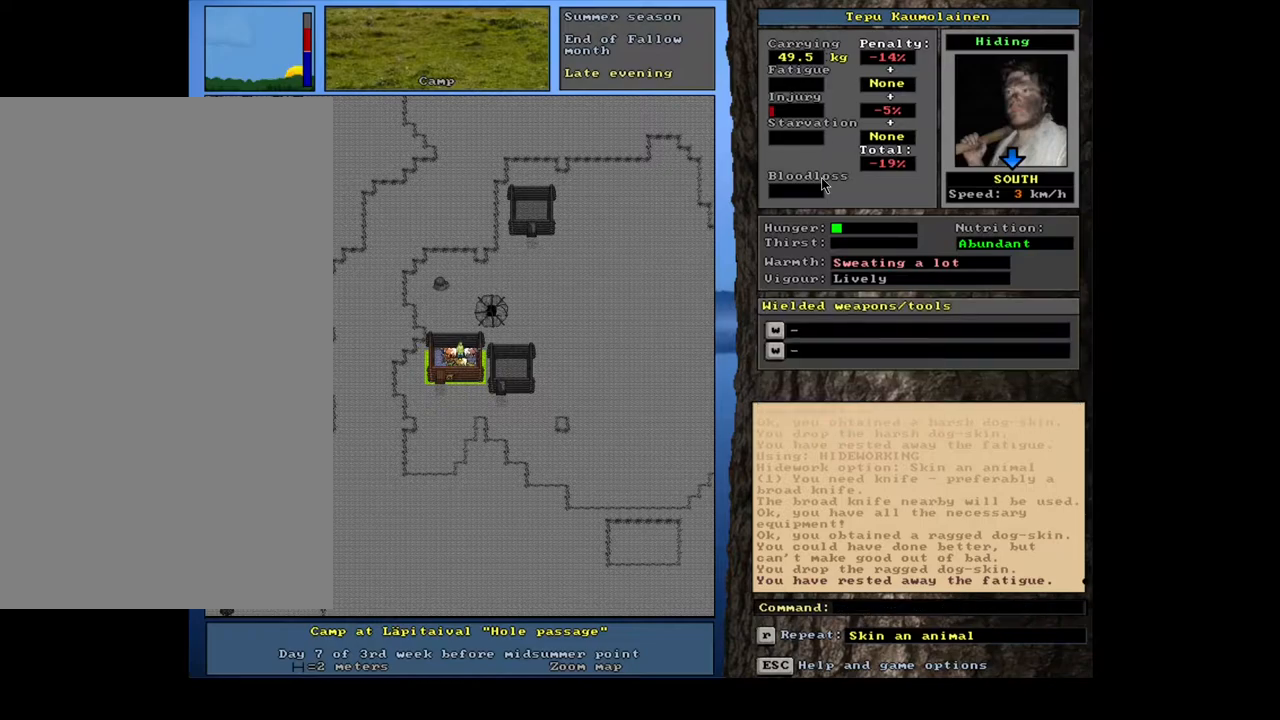
{"keys": [], "mouse": [], "events": []}
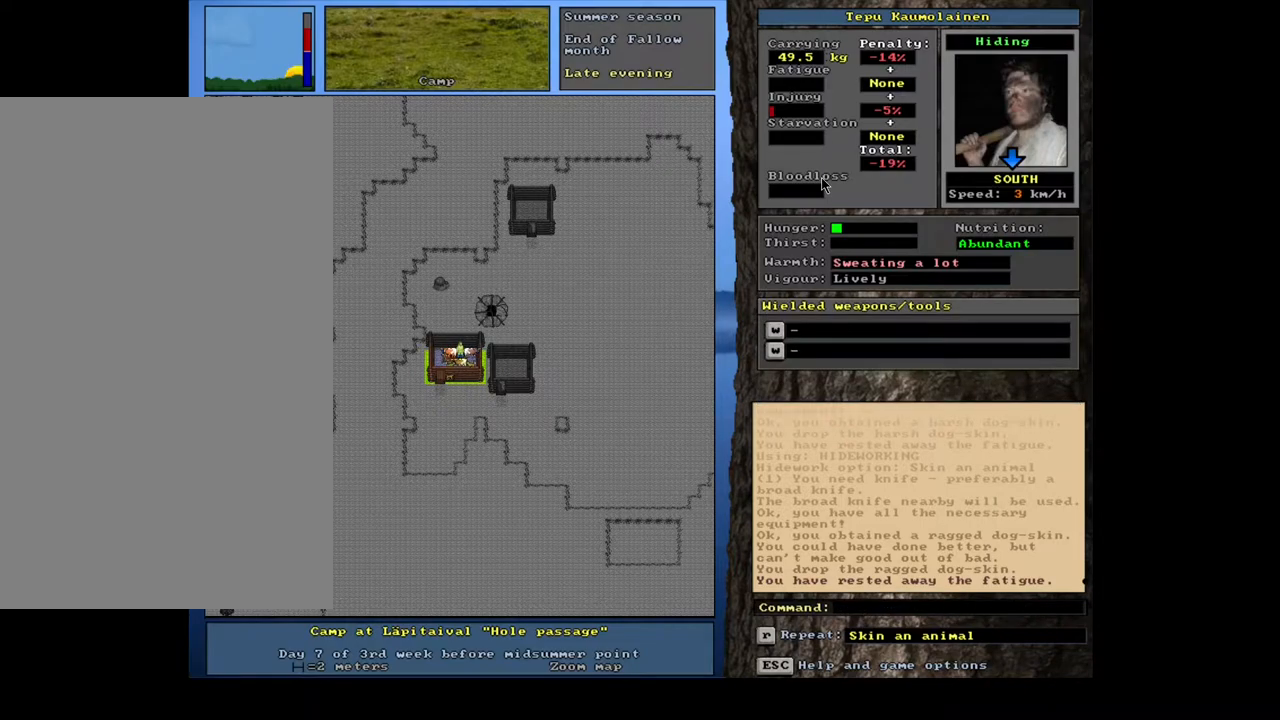
{"keys": [], "mouse": [], "events": []}
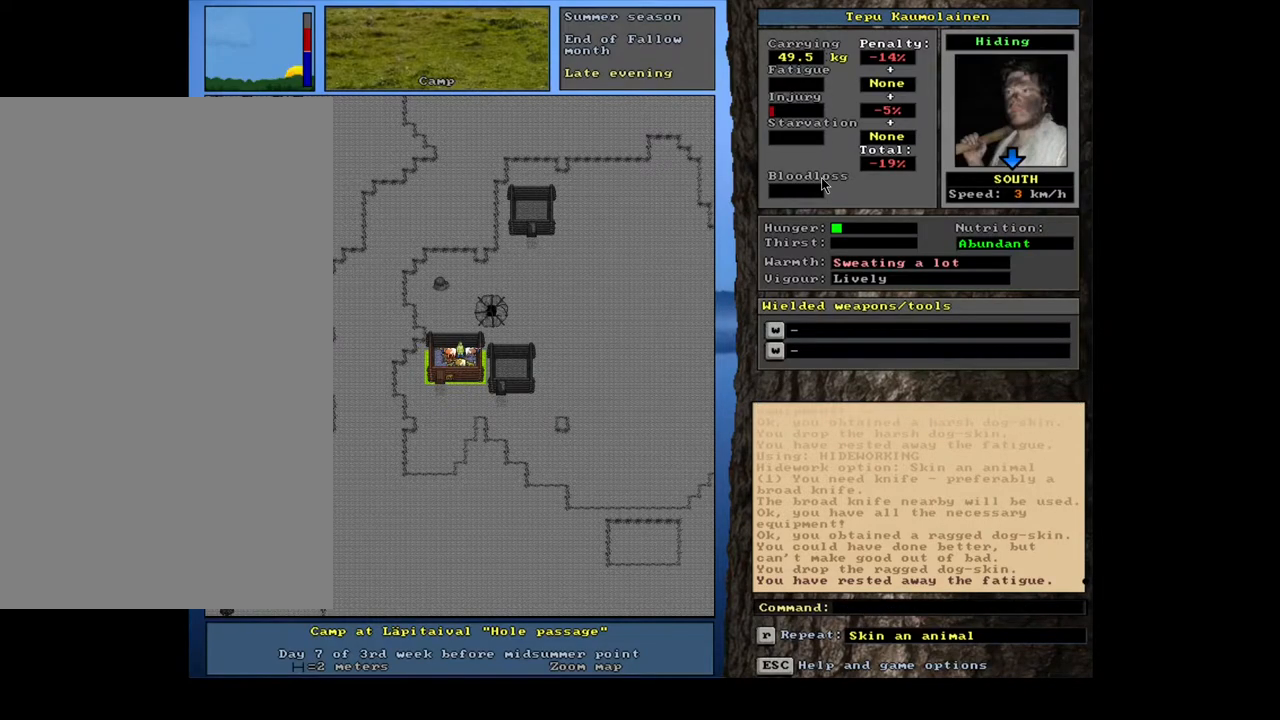
{"keys": [], "mouse": [], "events": [[100, "g", "down"], [200, "g", "up"], [317, "tab", "down"], [367, "c", "down"], [417, "tab", "up"], [467, "c", "up"]]}
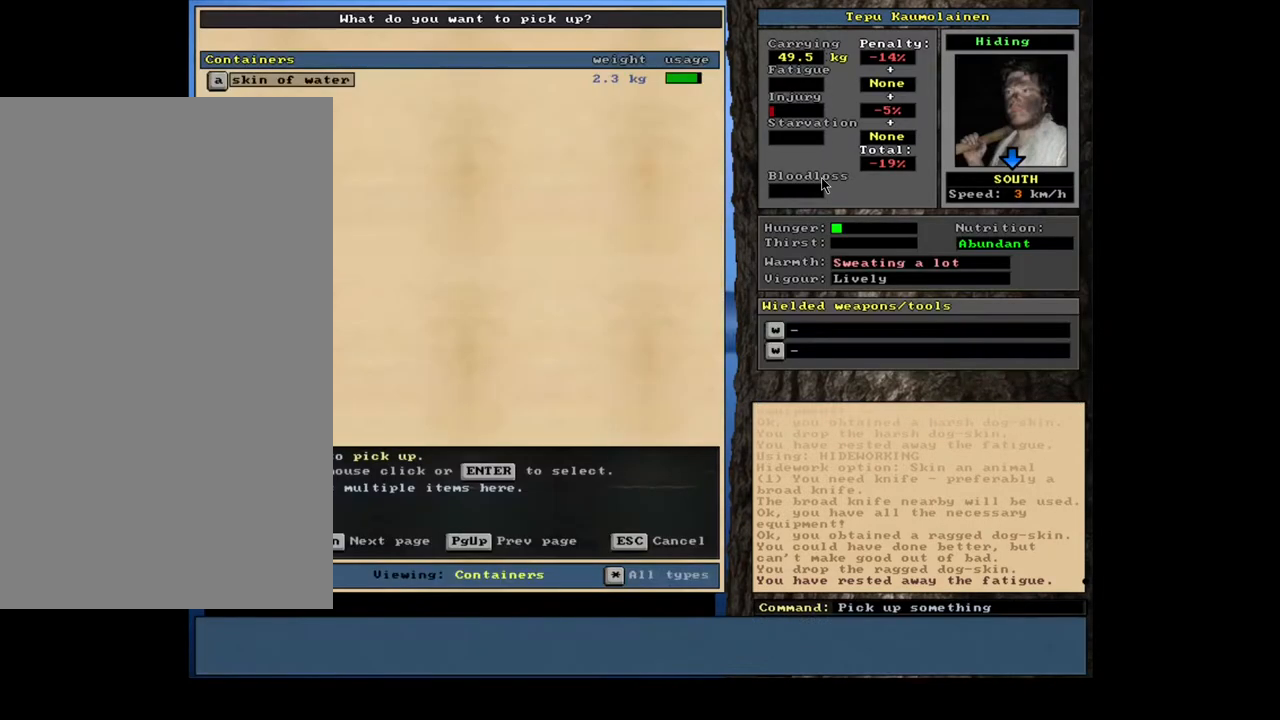
{"keys": ["shift_l"], "mouse": [], "events": [[167, "shift_l", "down"], [300, "equals", "down"], [417, "equals", "up"]]}